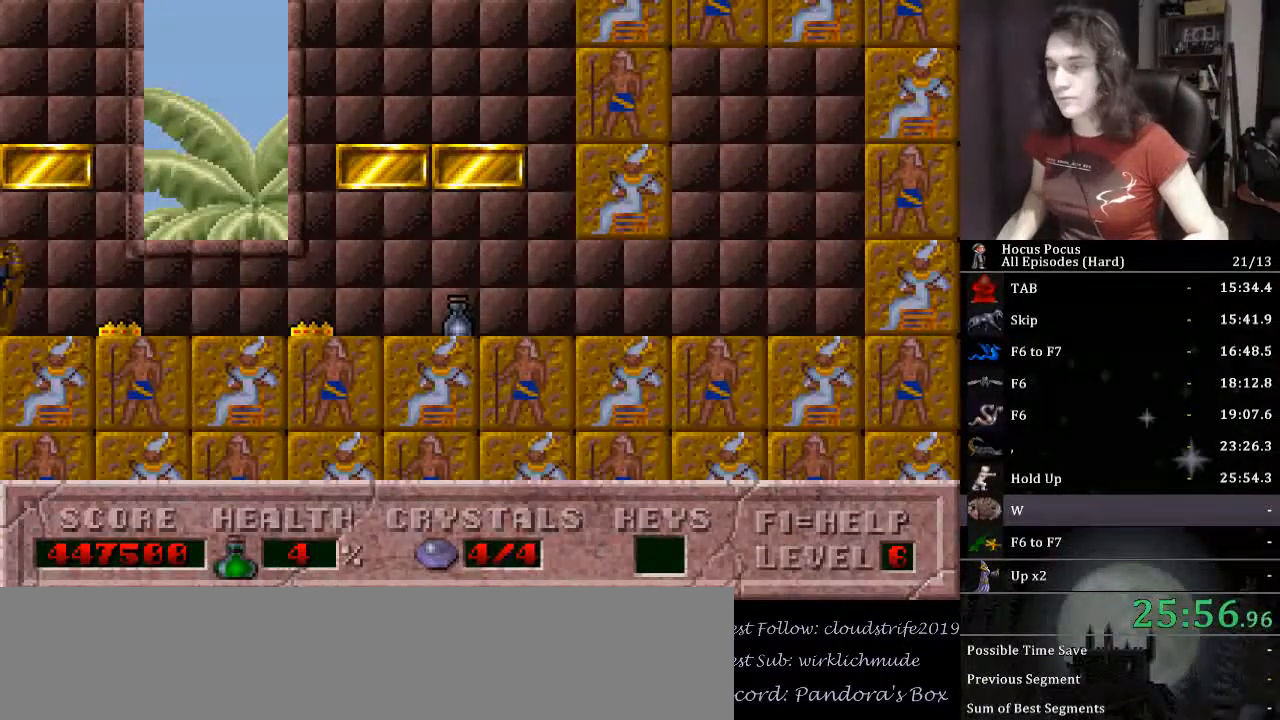
Gameplay with keyboard; each line is a JSON object with the keys held at the frame after it. "events" lists presses ("down") and releases ("up") of ".", "/", "0", "1", "2", "3", "4", "5", "6", "7", "8", "9", "a", "alt_l", "alt_r", "b", "backslash", "backspace", "c", "caps_lock", "comma", "ctrl_l", "ctrl_r", "d", "down", "e", "equals", "escape", "f", "f1", "f10", "f11", "f12", "f2", "f3", "f4", "f5", "f6", "f7", "f8", "f9", "g", "h", "i", "j", "k", "l", "lbracket", "left", "m", "minus", "n", "o", "p", "q", "quote", "r", "rbracket", "return", "right", "s", "semicolon", "shift_l", "shift_r", "space", "super_l", "super_r", "t", "tab", "tilde", "u", "up", "v", "w", "x", "y" and "z" between this image and that frame as [ms after this image, input, new state], when the widget could be followed in between. No other keys are recorded. Mouse input is not recorded.
{"keys": [], "events": []}
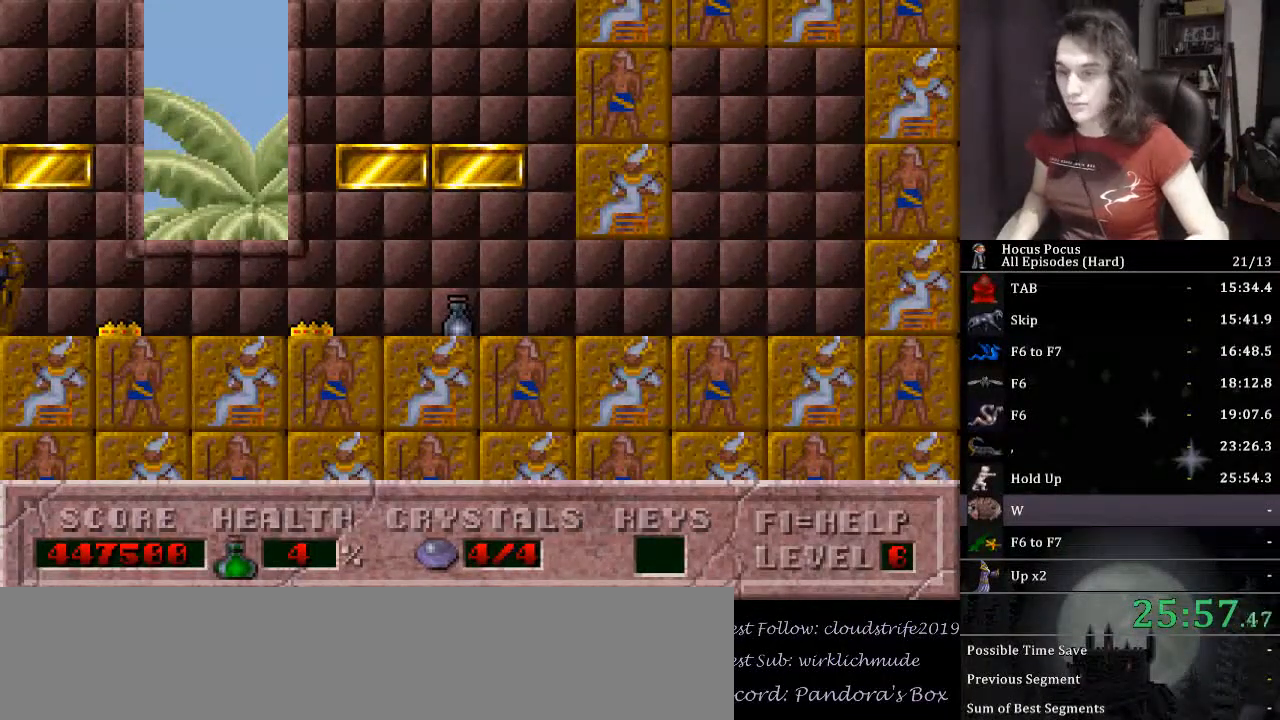
{"keys": ["return"], "events": [[467, "return", "down"]]}
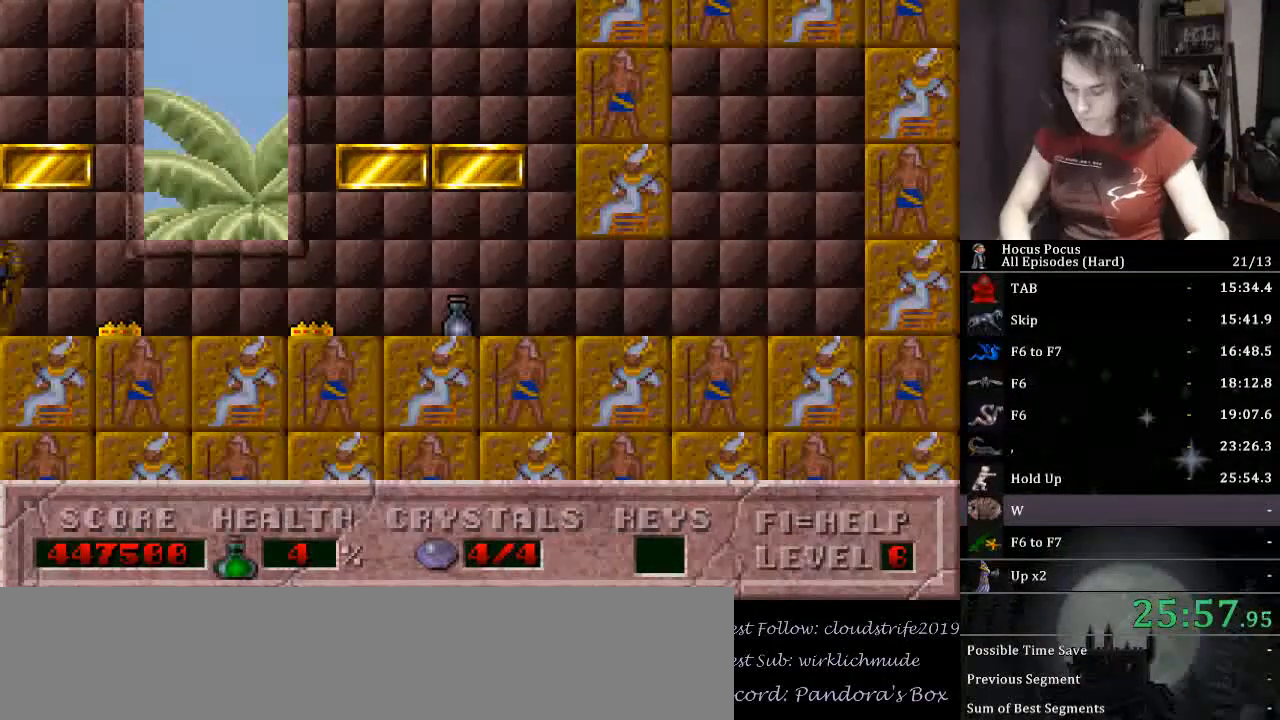
{"keys": ["return"], "events": []}
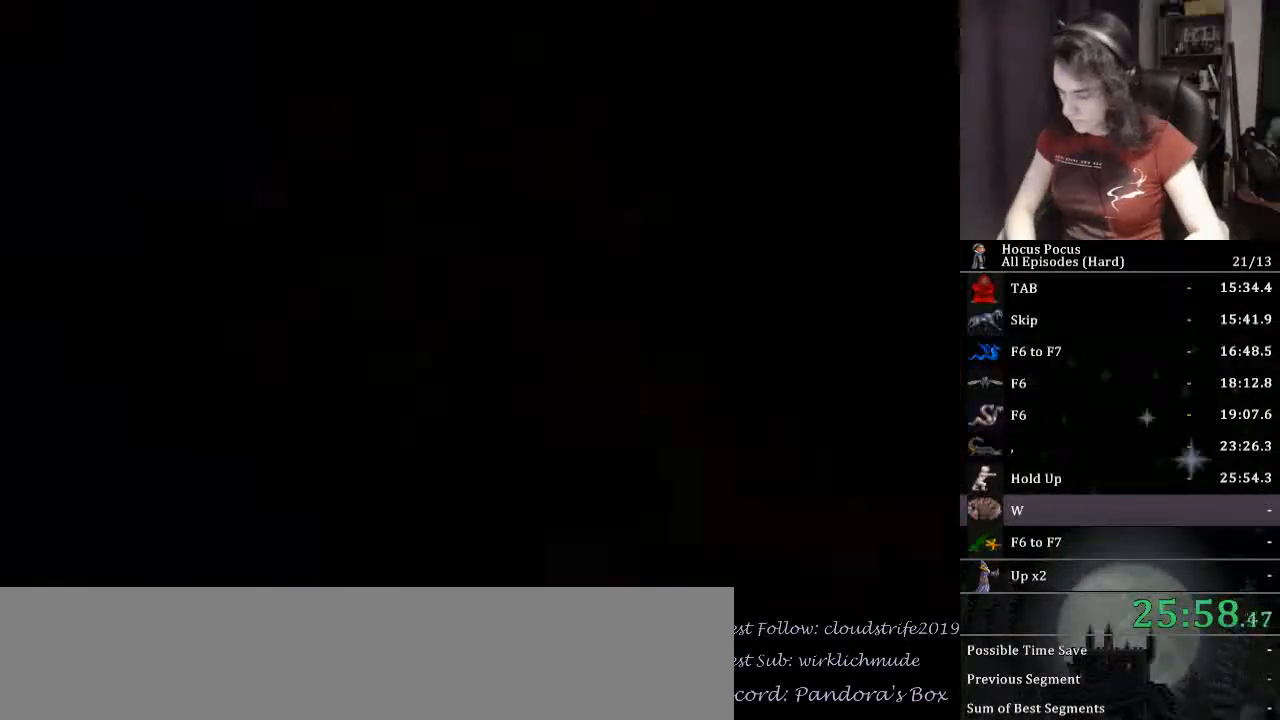
{"keys": ["return"], "events": [[100, "return", "up"], [167, "return", "down"], [400, "return", "up"], [433, "return", "down"]]}
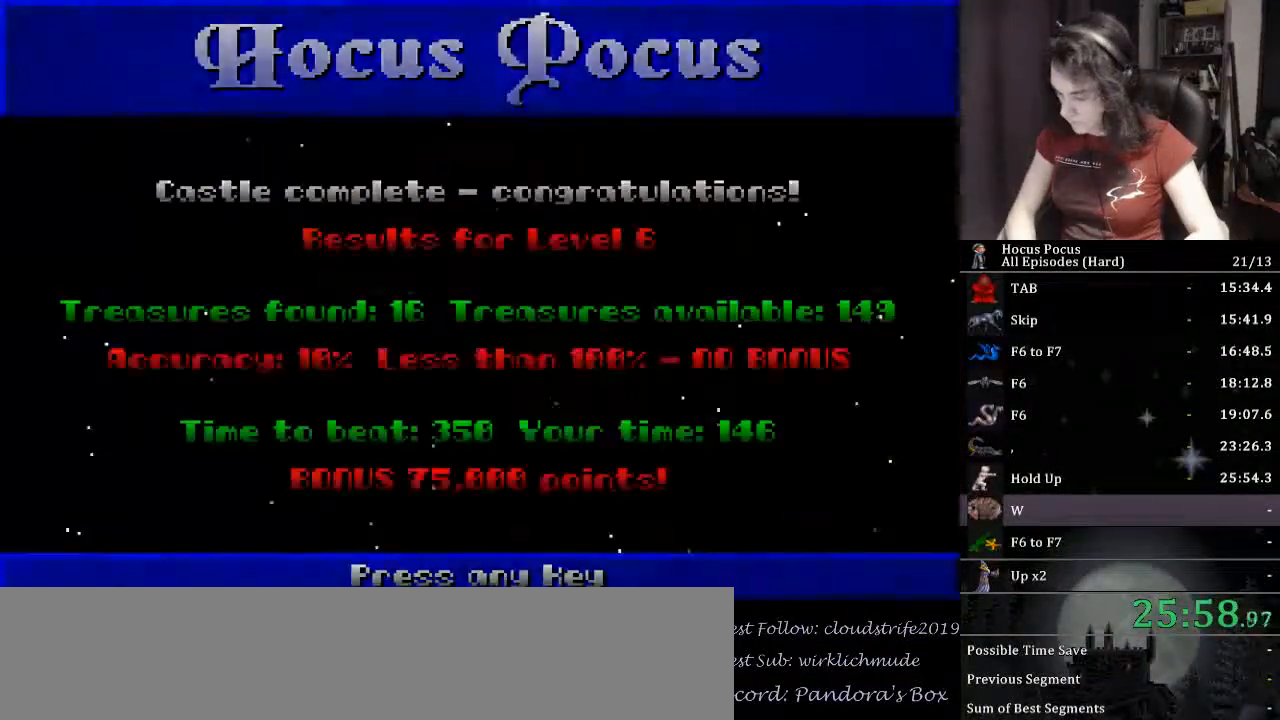
{"keys": [], "events": [[167, "return", "up"], [233, "return", "down"], [367, "return", "up"]]}
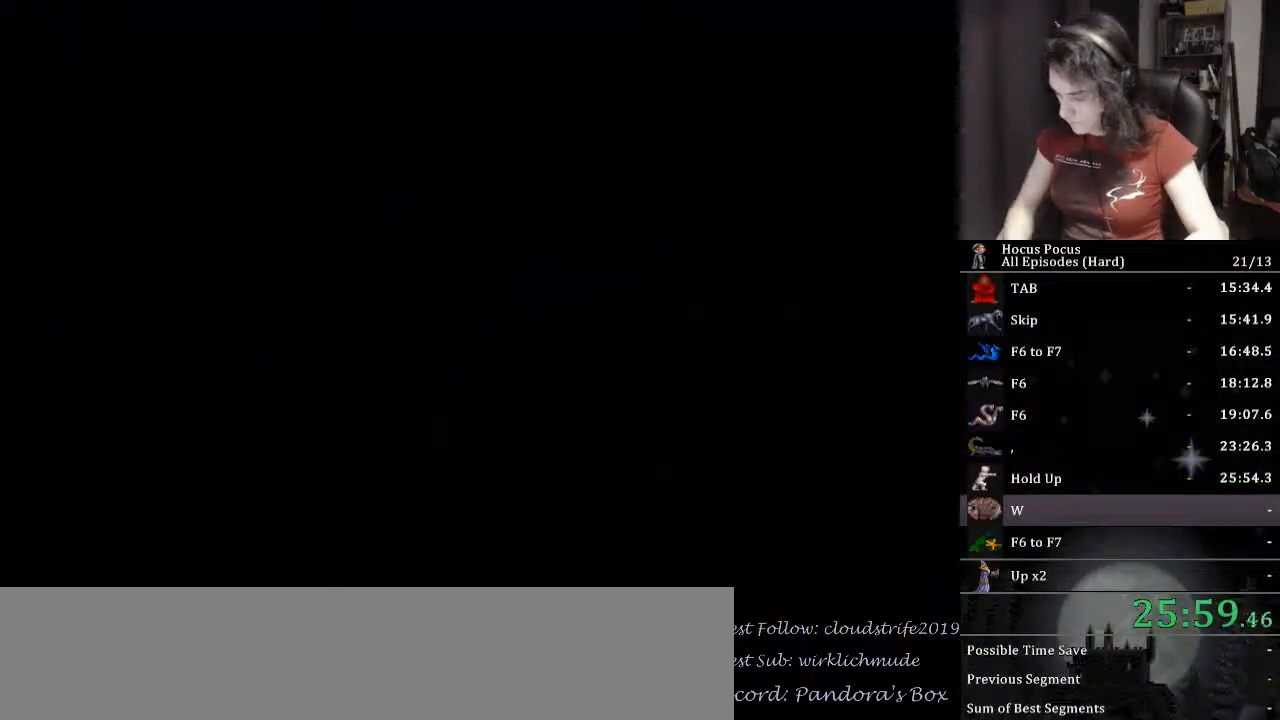
{"keys": [], "events": []}
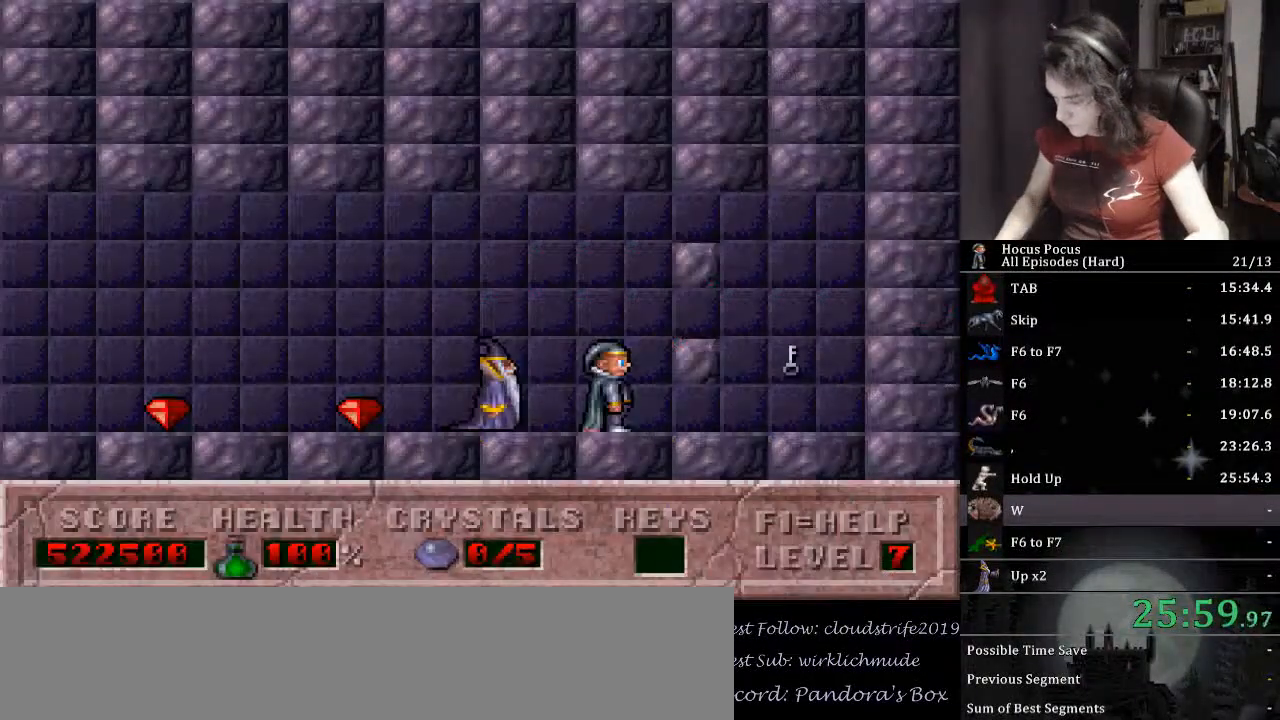
{"keys": [], "events": []}
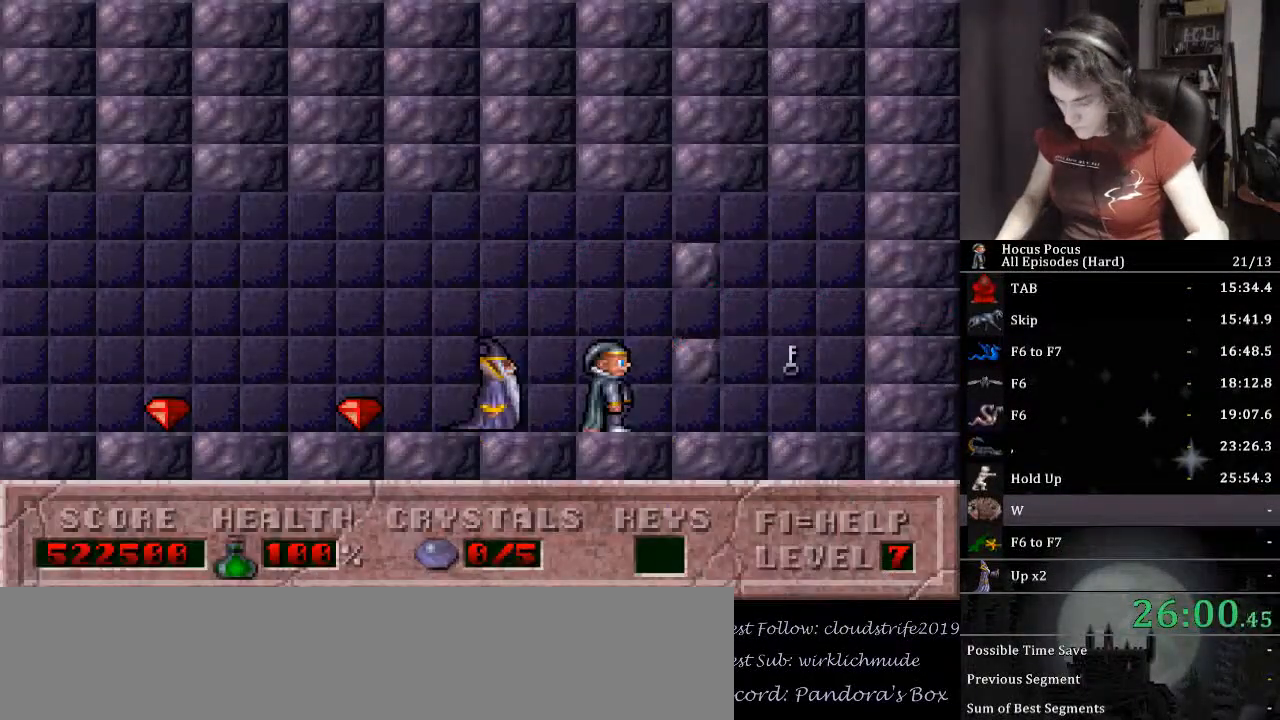
{"keys": [], "events": [[367, "w", "down"], [400, "left", "down"], [467, "w", "up"], [500, "left", "up"]]}
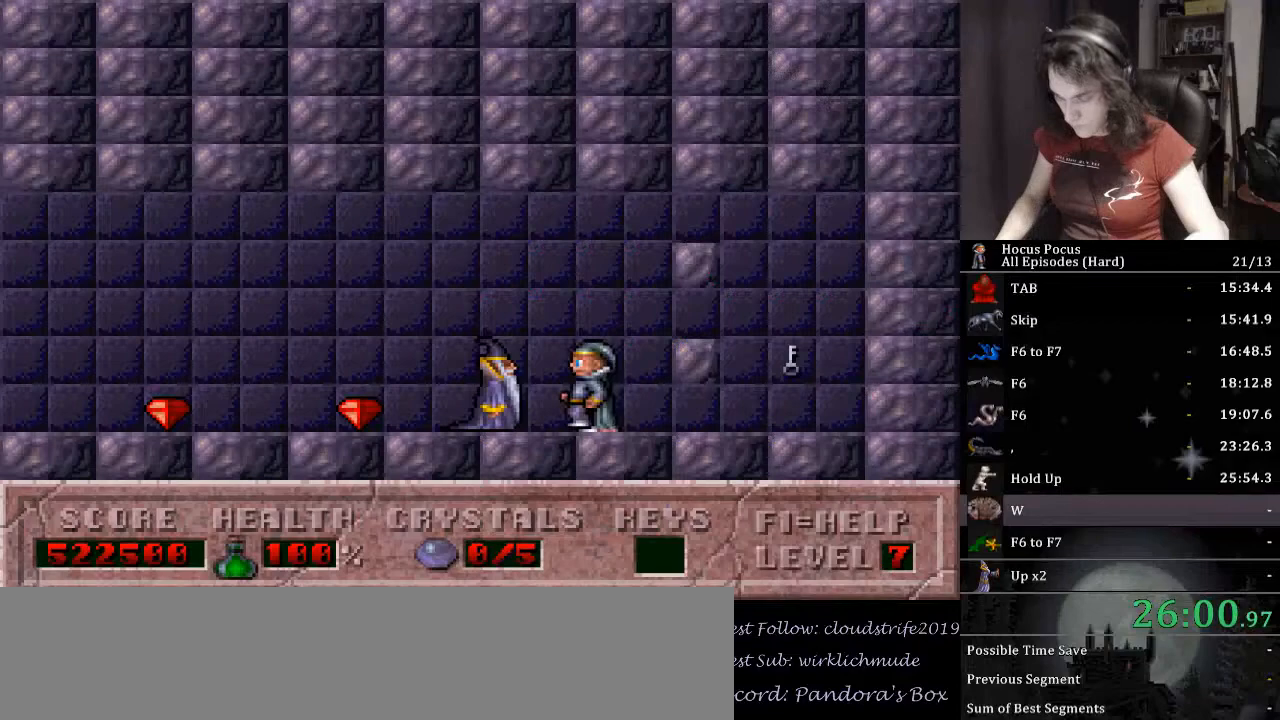
{"keys": [], "events": []}
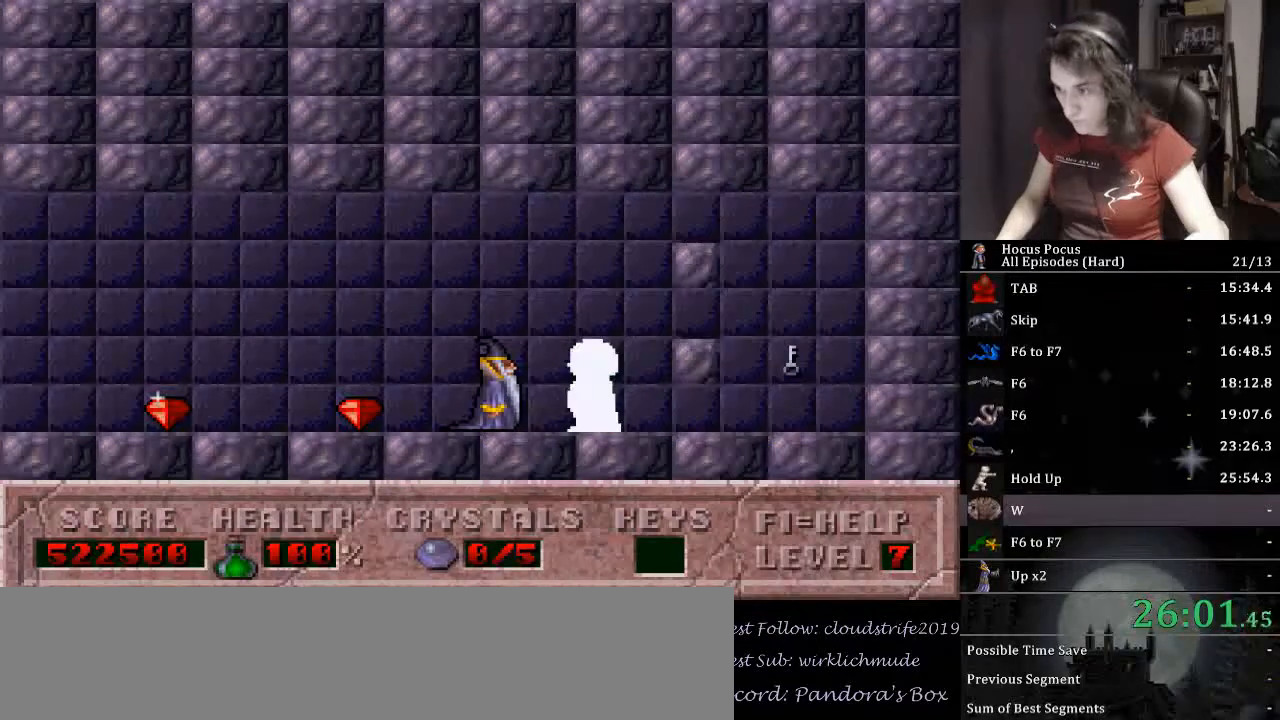
{"keys": ["tab"], "events": [[433, "tab", "down"]]}
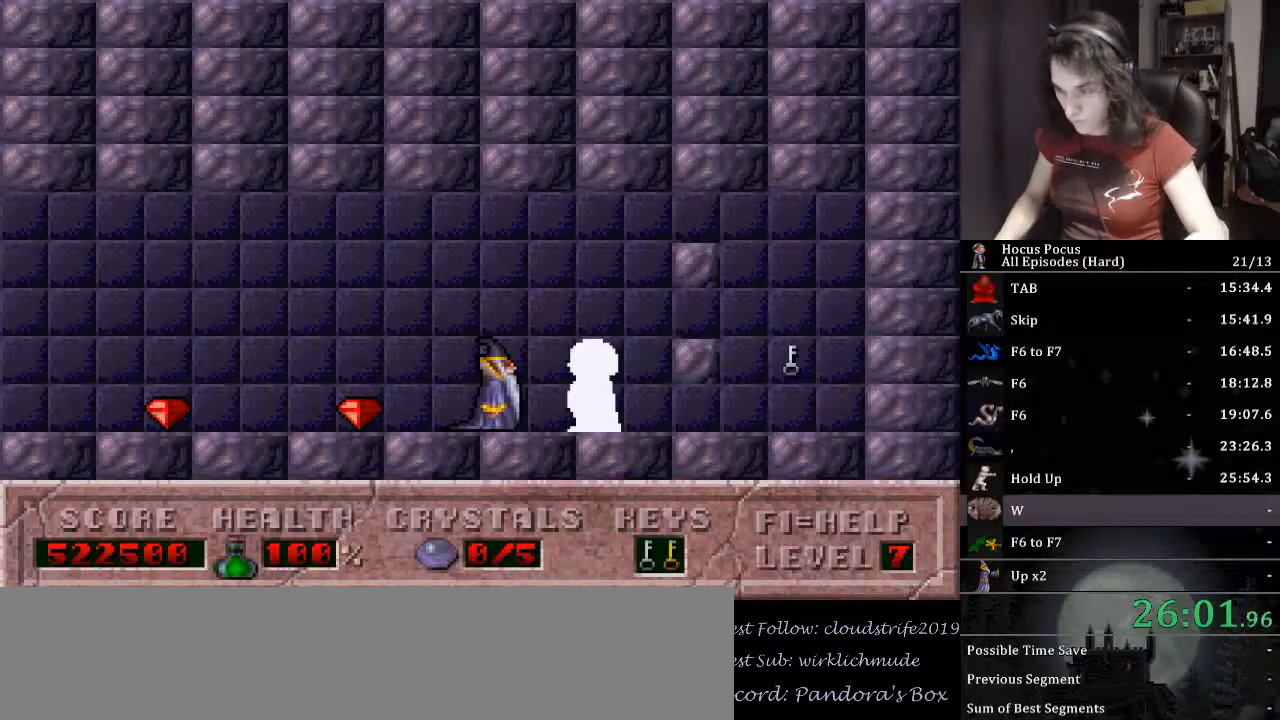
{"keys": ["left"], "events": [[33, "tab", "up"], [133, "left", "down"]]}
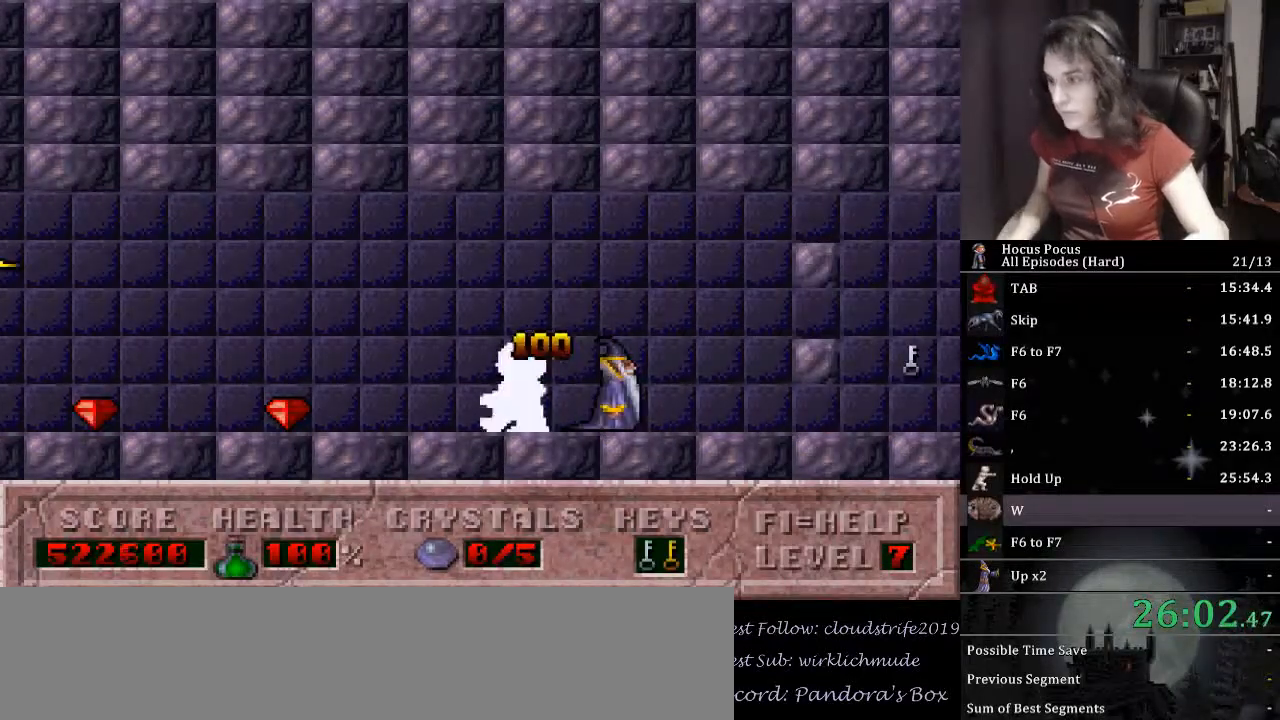
{"keys": ["left"], "events": []}
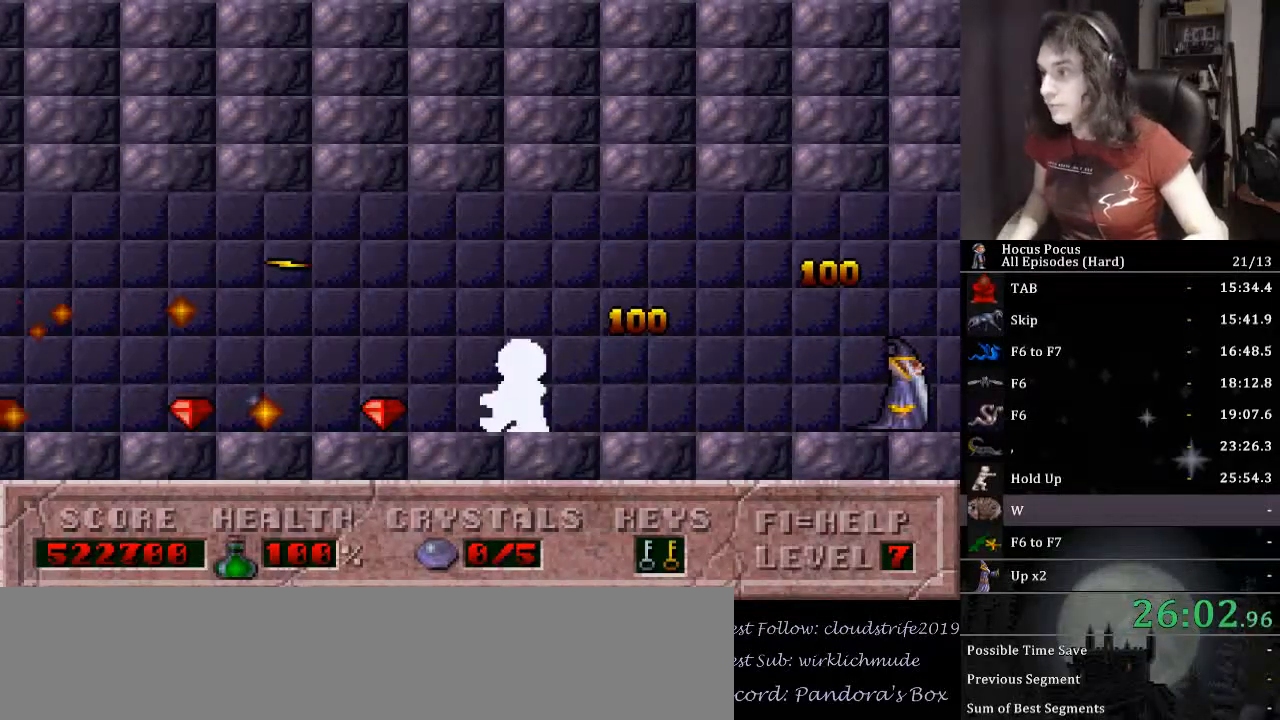
{"keys": ["alt_l", "left"], "events": [[167, "ctrl_l", "down"], [200, "alt_l", "down"], [333, "ctrl_l", "up"]]}
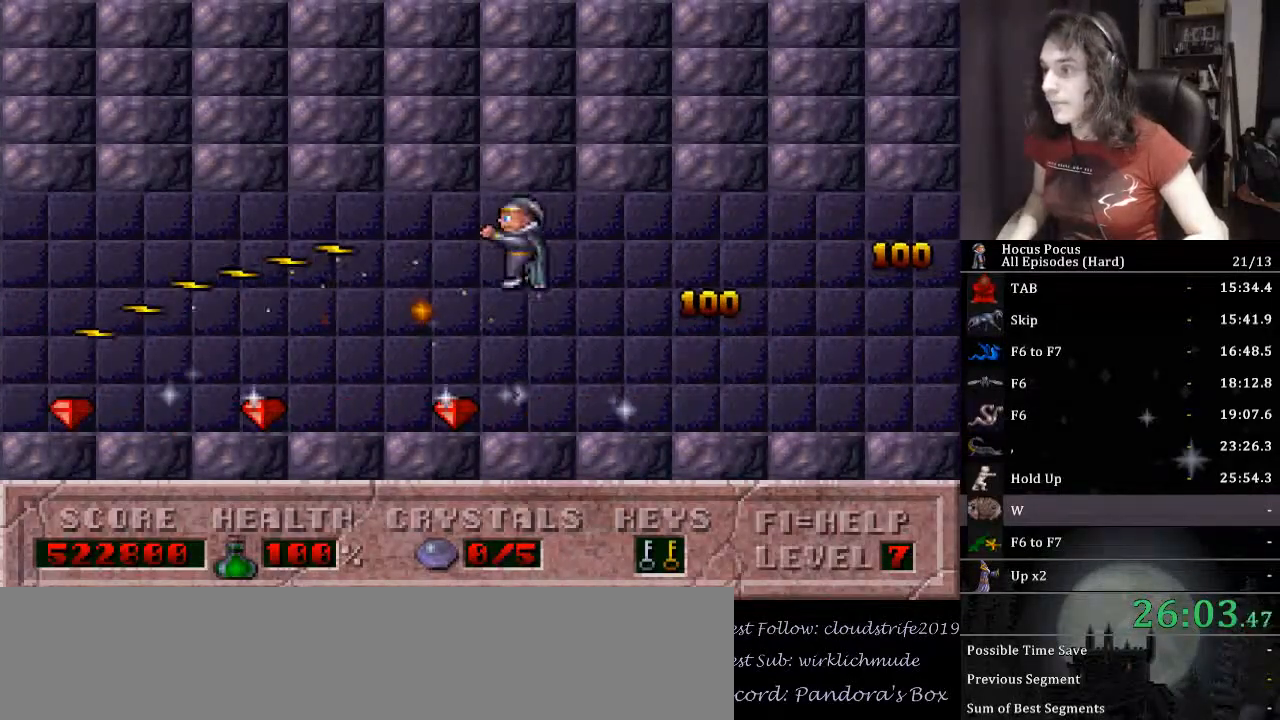
{"keys": ["alt_l", "left"], "events": []}
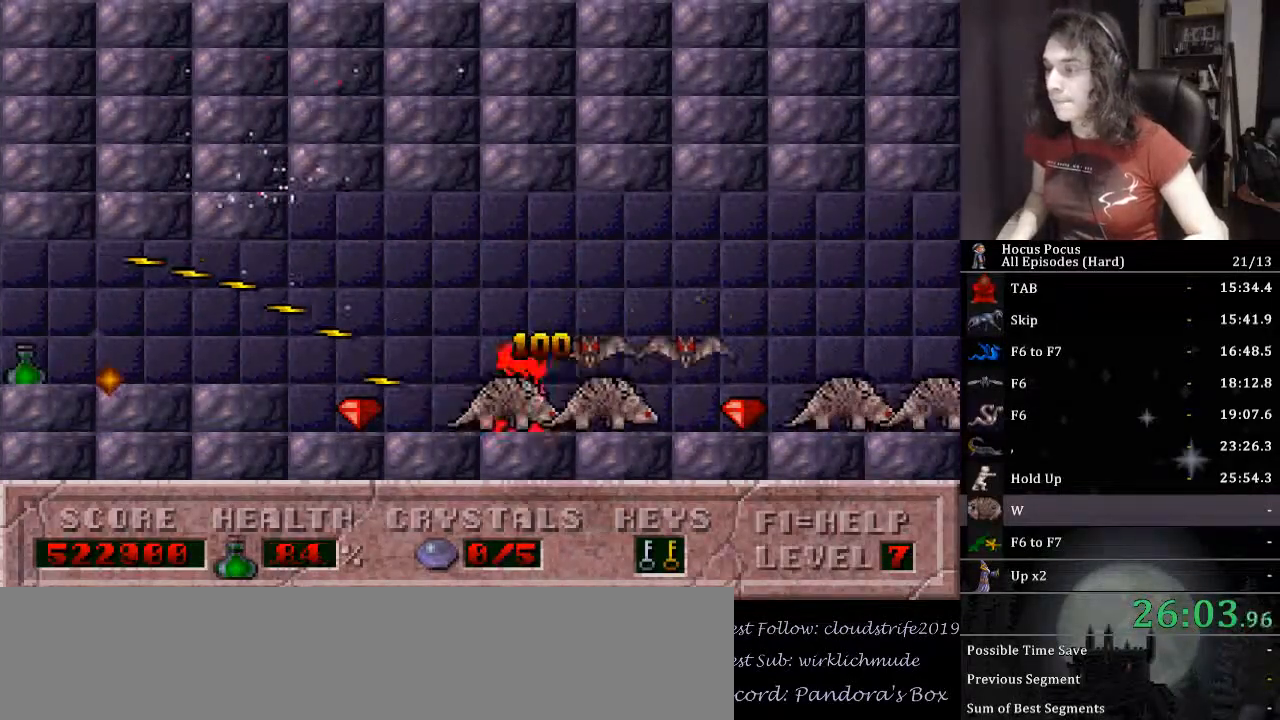
{"keys": ["alt_l", "left"], "events": []}
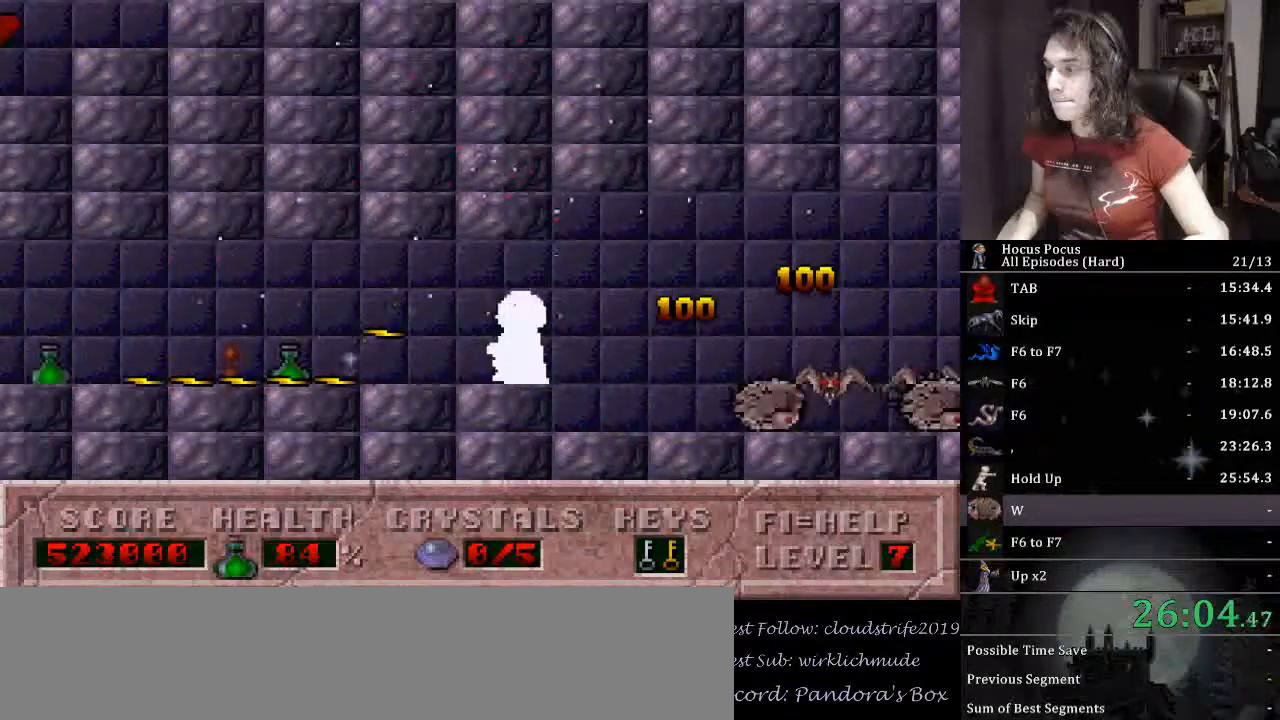
{"keys": ["alt_l", "left"], "events": []}
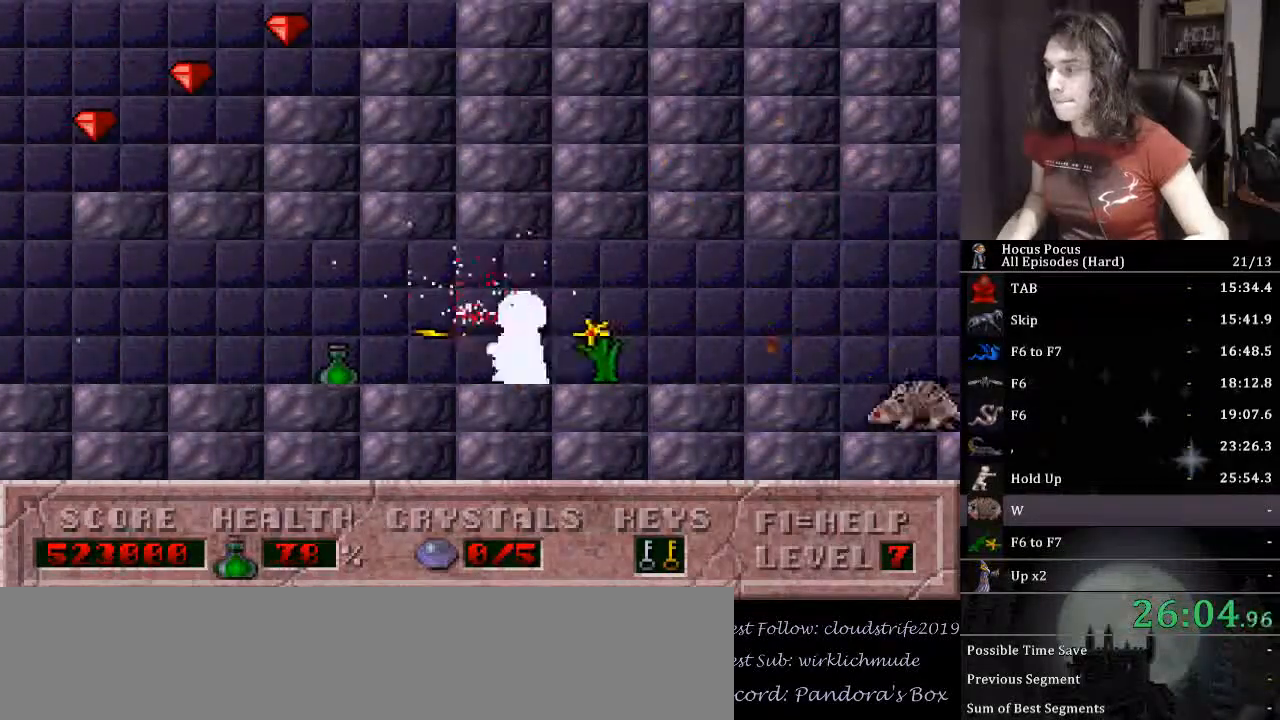
{"keys": ["left"], "events": [[500, "alt_l", "up"]]}
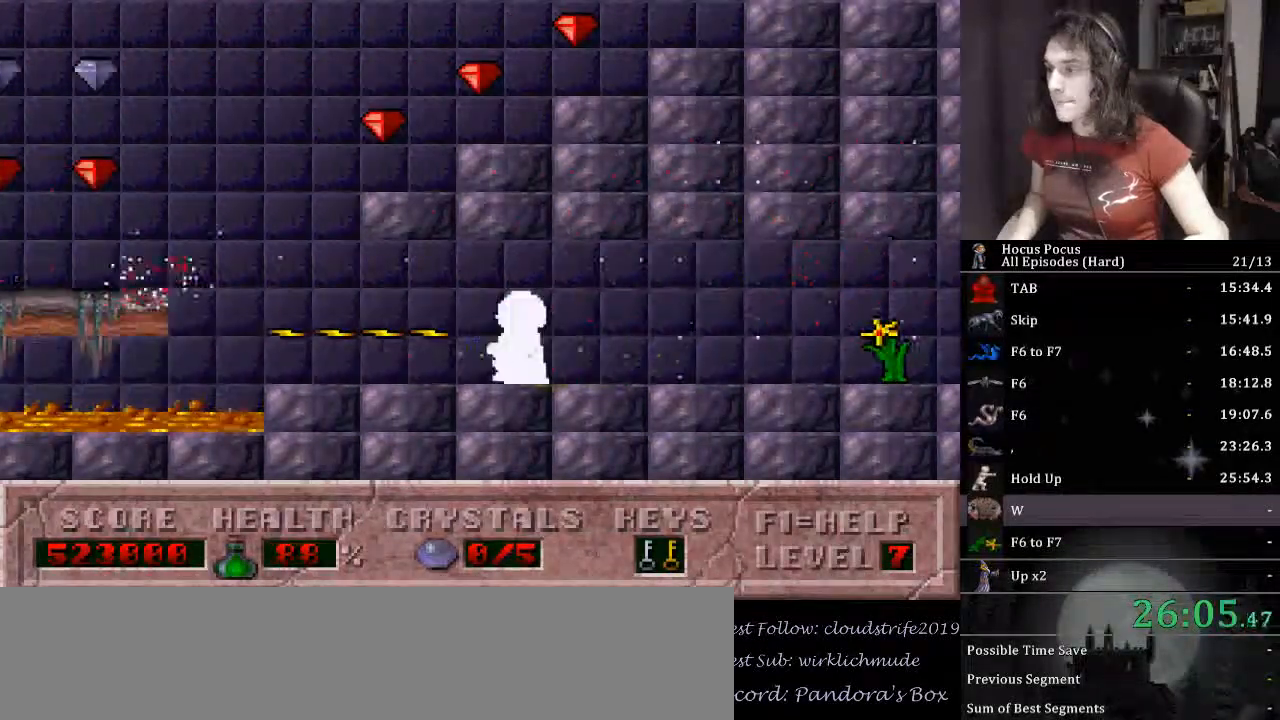
{"keys": ["ctrl_l", "left"], "events": [[333, "ctrl_l", "down"]]}
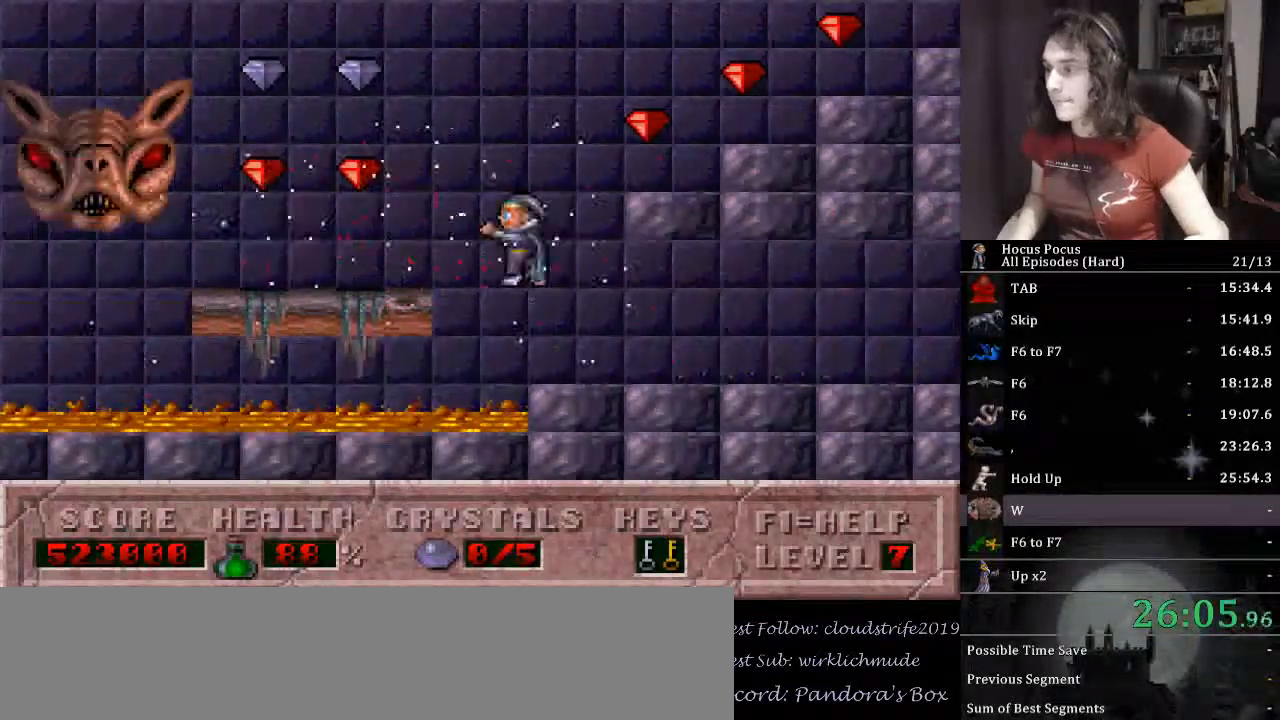
{"keys": ["ctrl_l", "left"], "events": [[67, "ctrl_l", "up"], [433, "ctrl_l", "down"]]}
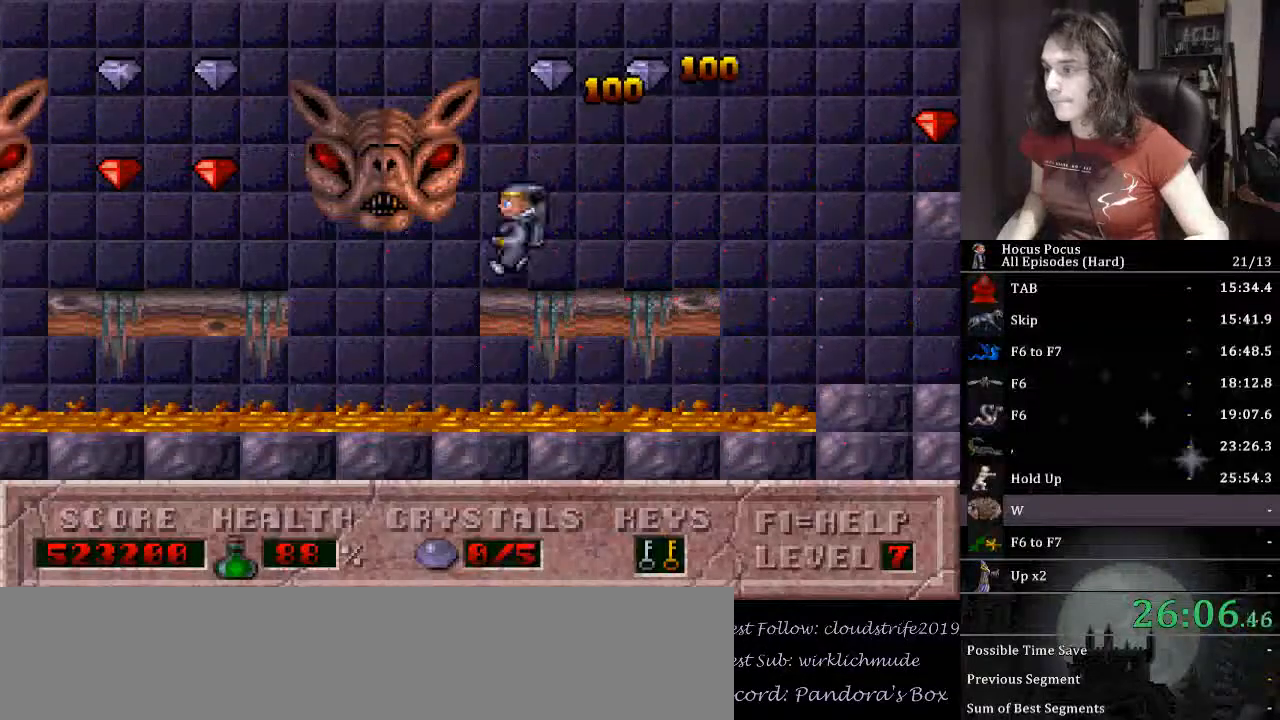
{"keys": ["left"], "events": [[300, "ctrl_l", "up"]]}
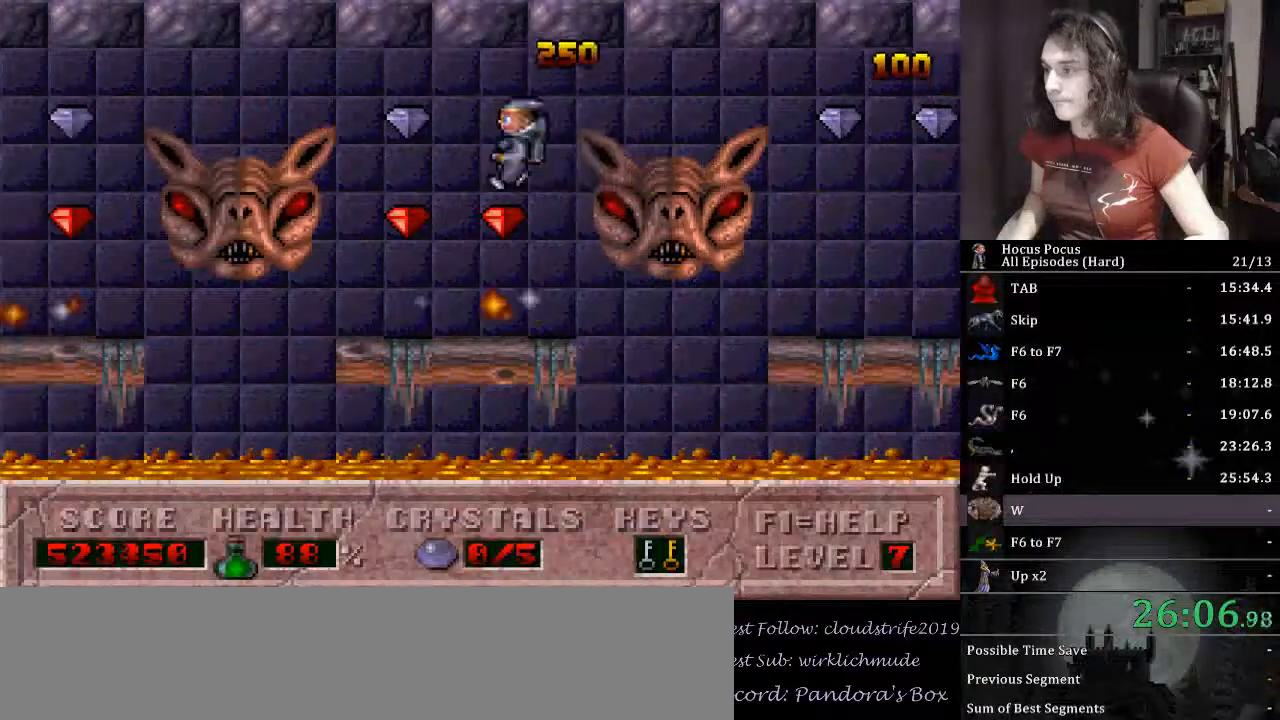
{"keys": ["alt_l", "ctrl_l", "left"], "events": [[233, "left", "up"], [333, "alt_l", "down"], [333, "ctrl_l", "down"], [333, "left", "down"]]}
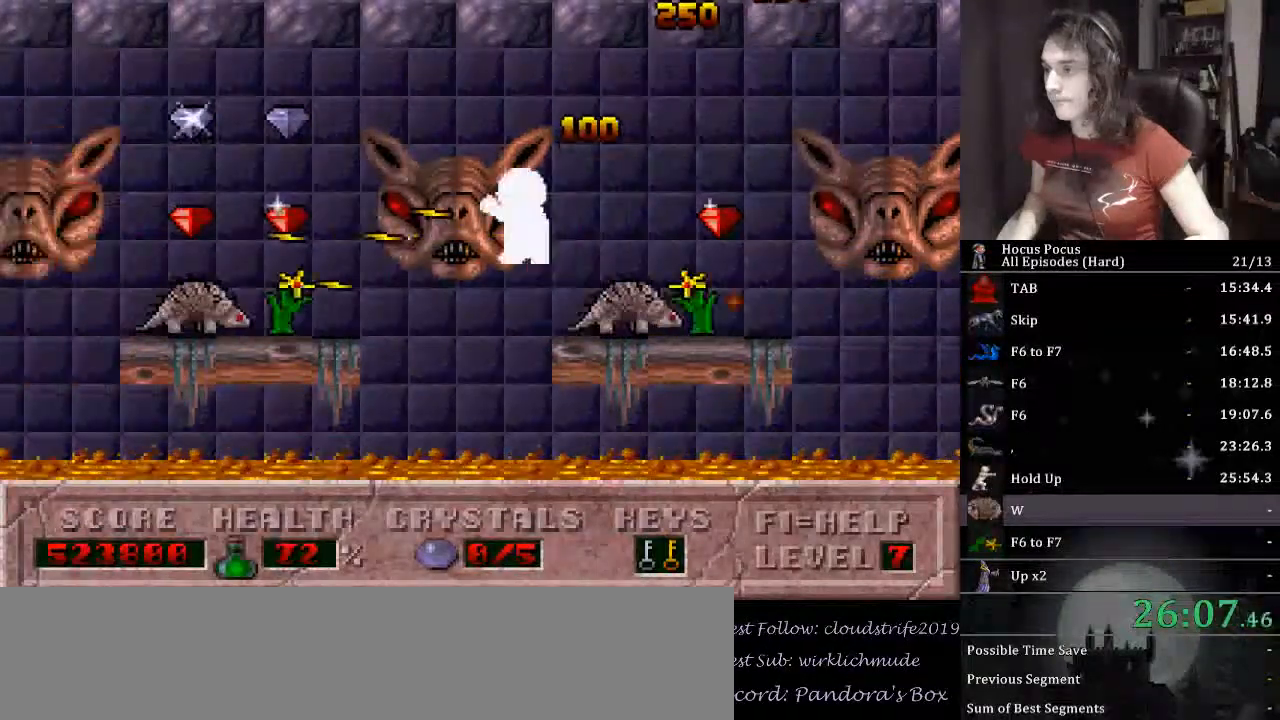
{"keys": ["alt_l", "left"], "events": [[200, "ctrl_l", "up"]]}
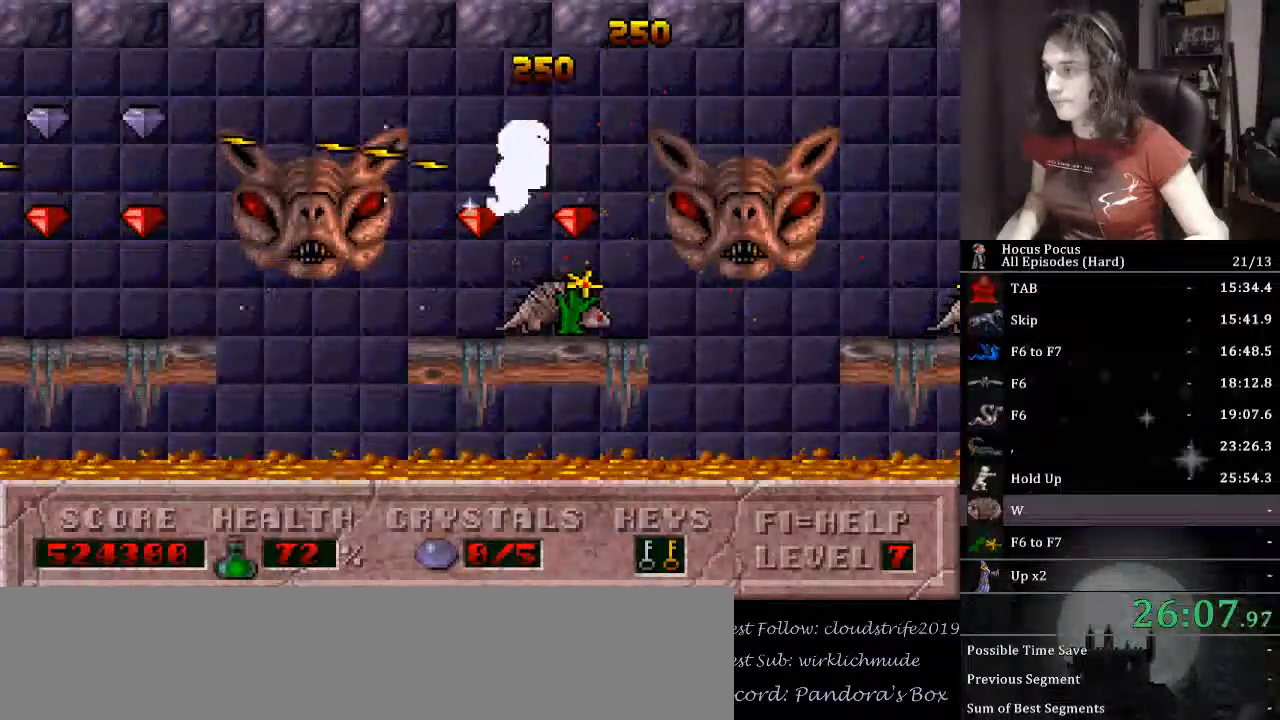
{"keys": ["alt_l", "left"], "events": [[67, "ctrl_l", "down"], [200, "left", "up"], [267, "left", "down"], [500, "ctrl_l", "up"]]}
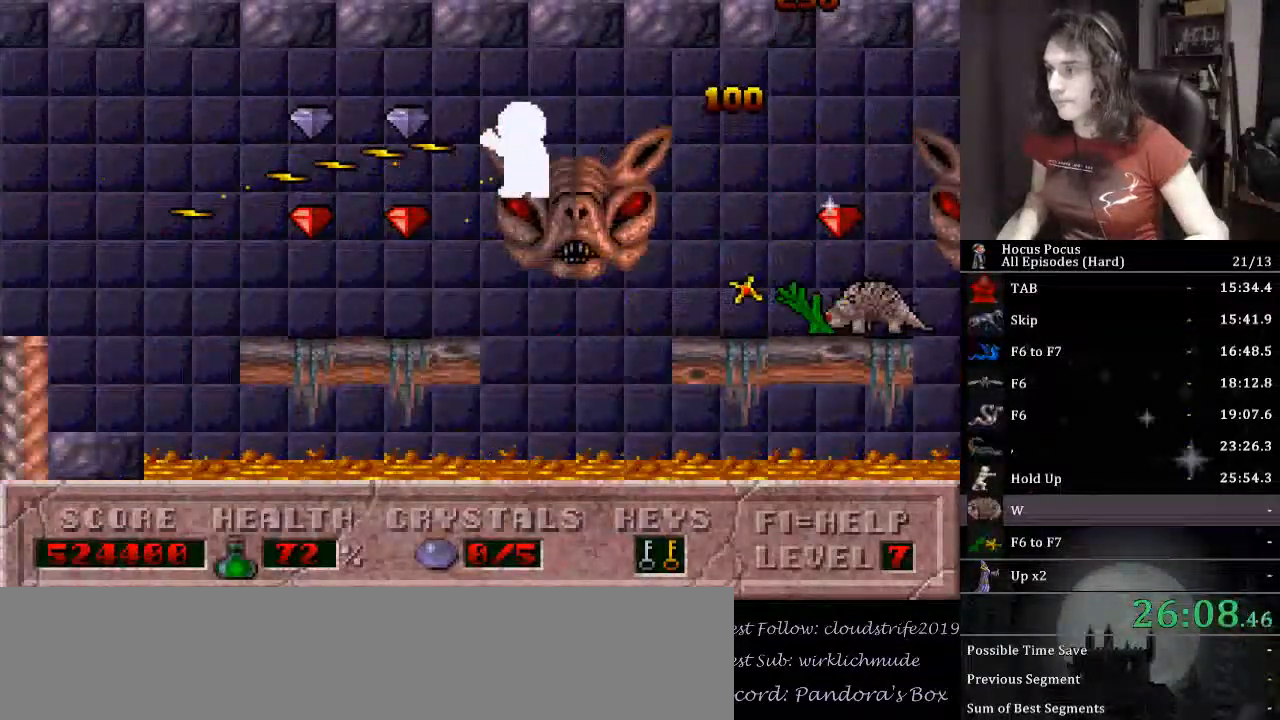
{"keys": ["ctrl_l", "left"], "events": [[33, "alt_l", "up"], [267, "left", "up"], [333, "ctrl_l", "down"], [367, "left", "down"]]}
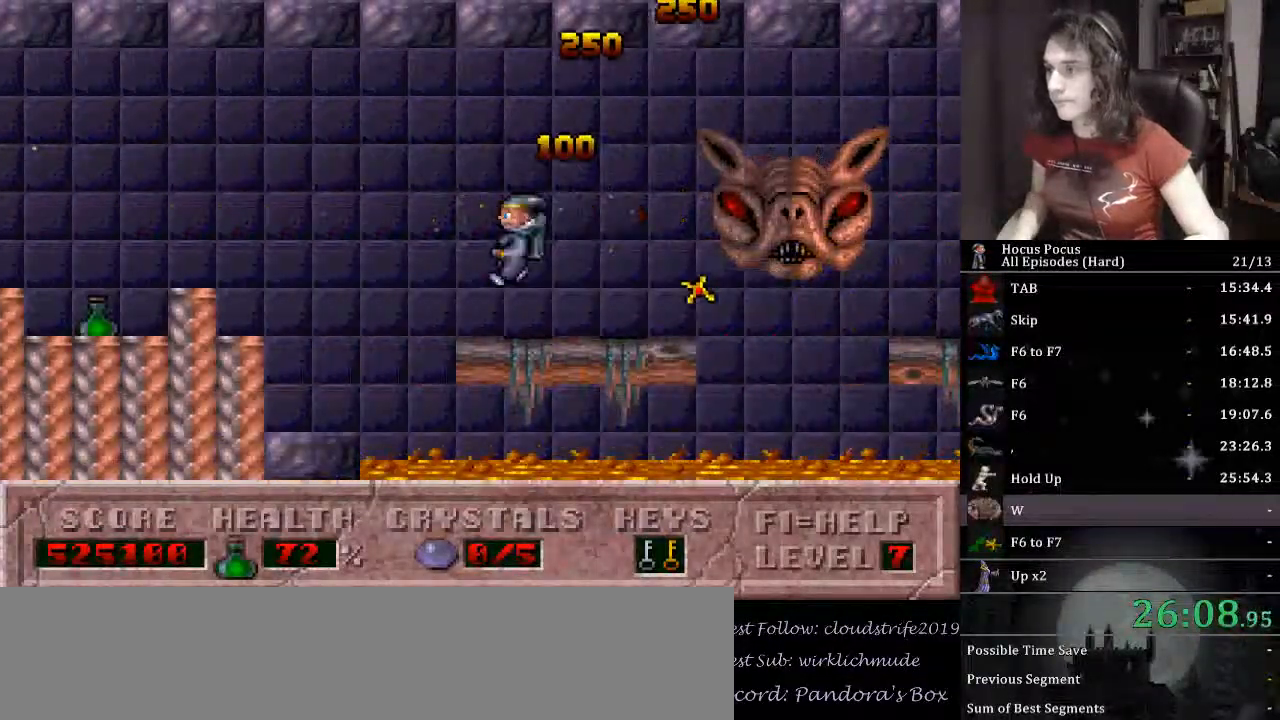
{"keys": ["left"], "events": [[133, "ctrl_l", "up"]]}
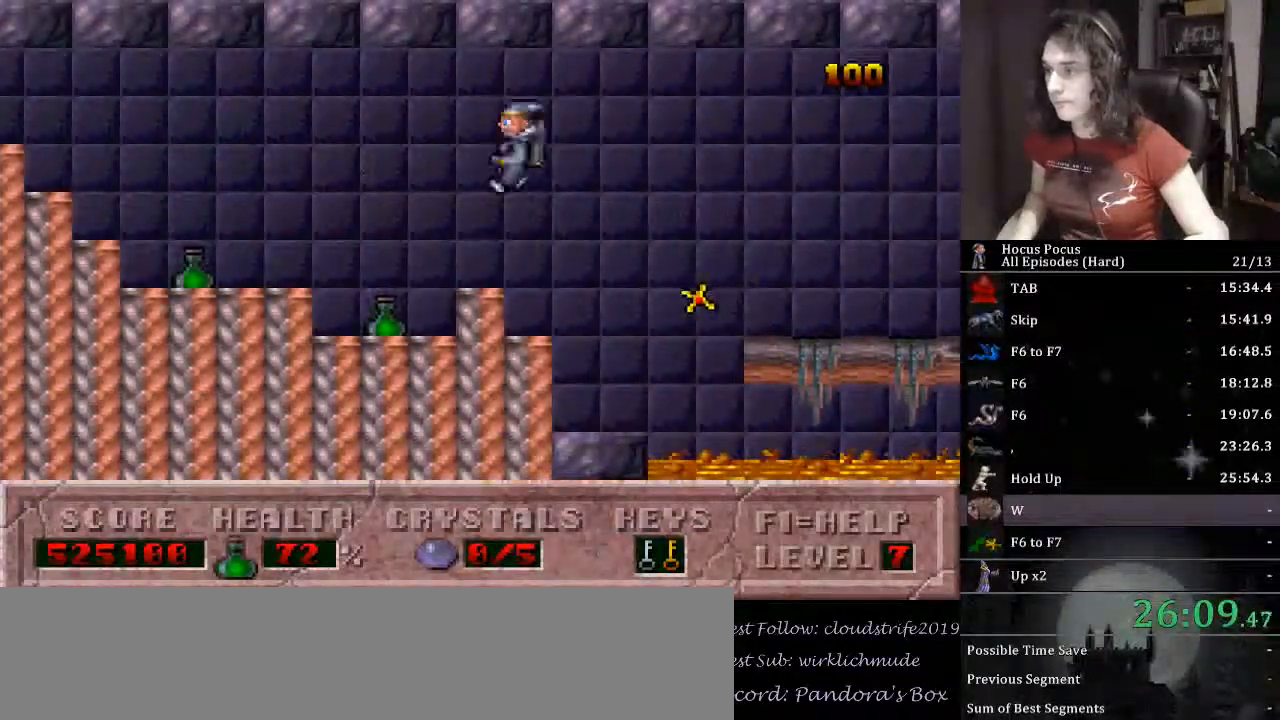
{"keys": ["left"], "events": [[67, "left", "up"], [200, "left", "down"]]}
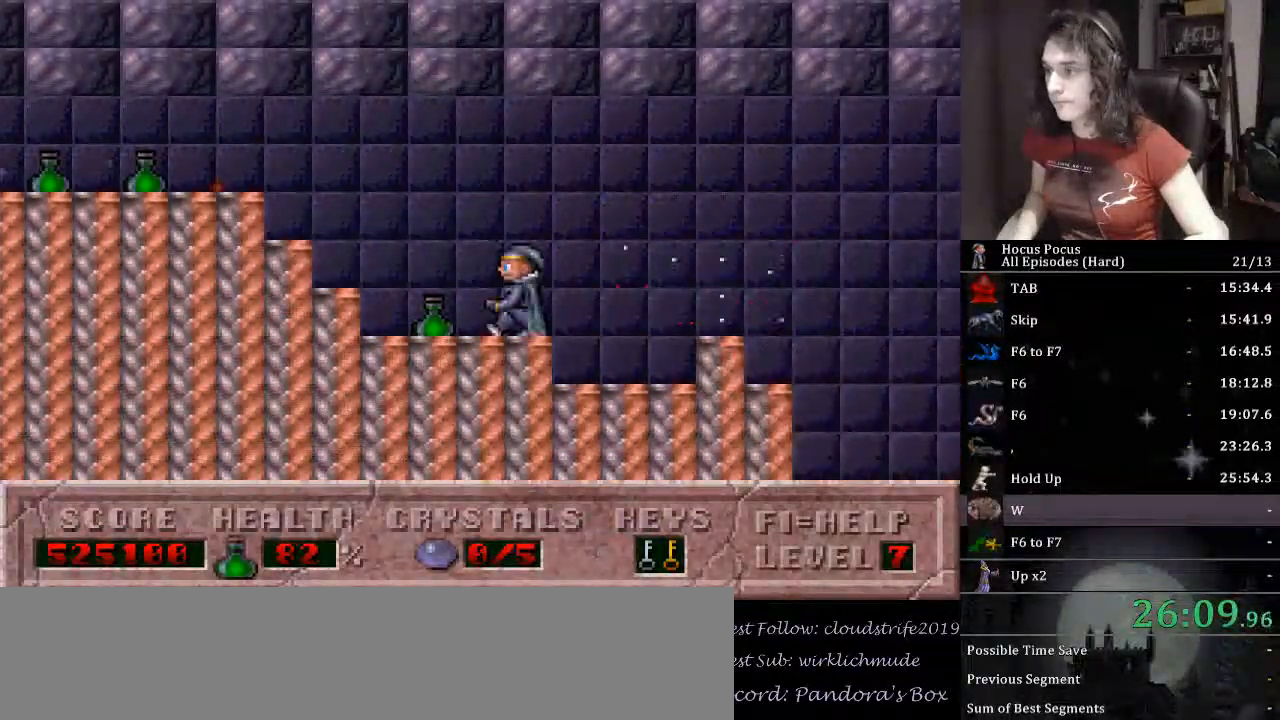
{"keys": ["left"], "events": []}
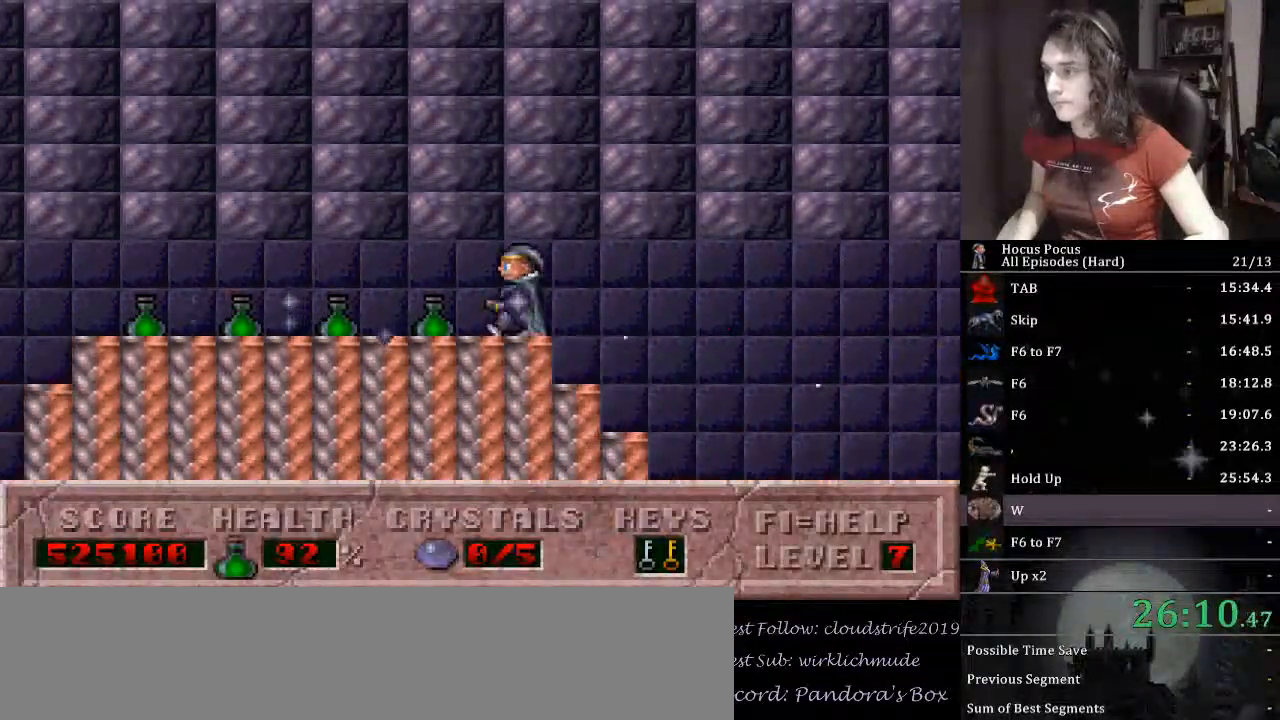
{"keys": ["alt_l", "left"], "events": [[133, "alt_l", "down"]]}
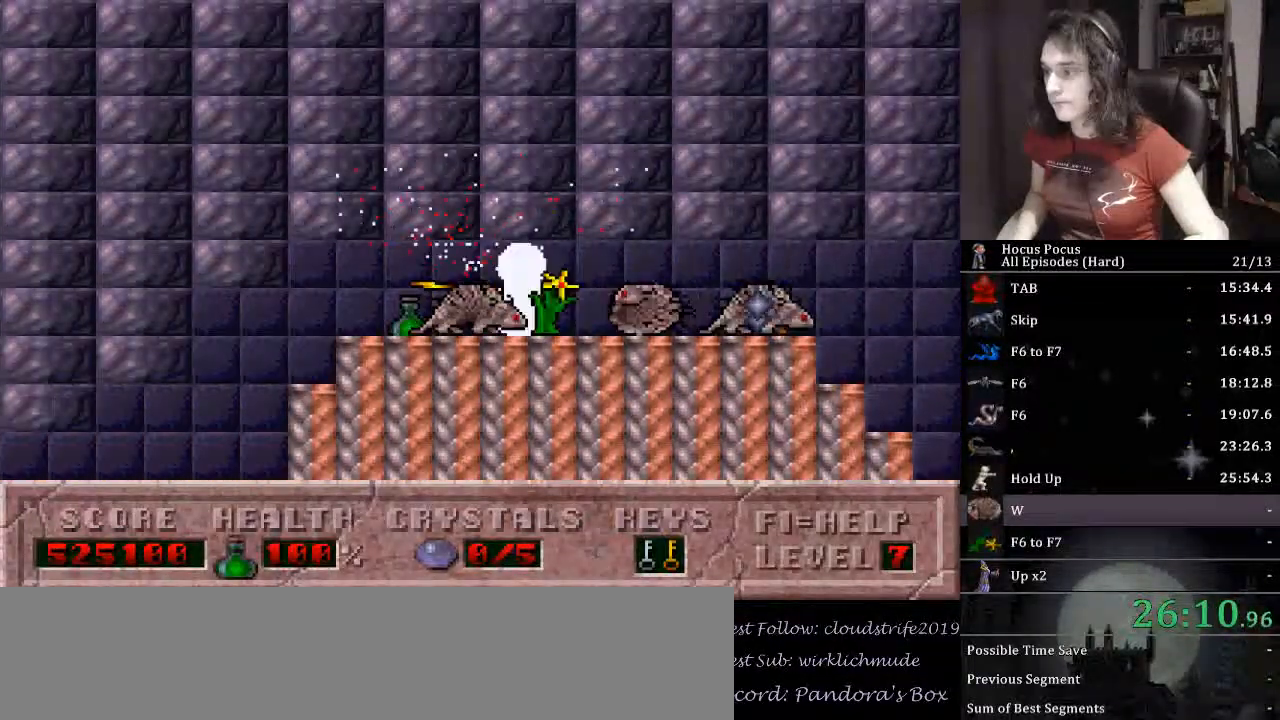
{"keys": ["left"], "events": [[500, "alt_l", "up"]]}
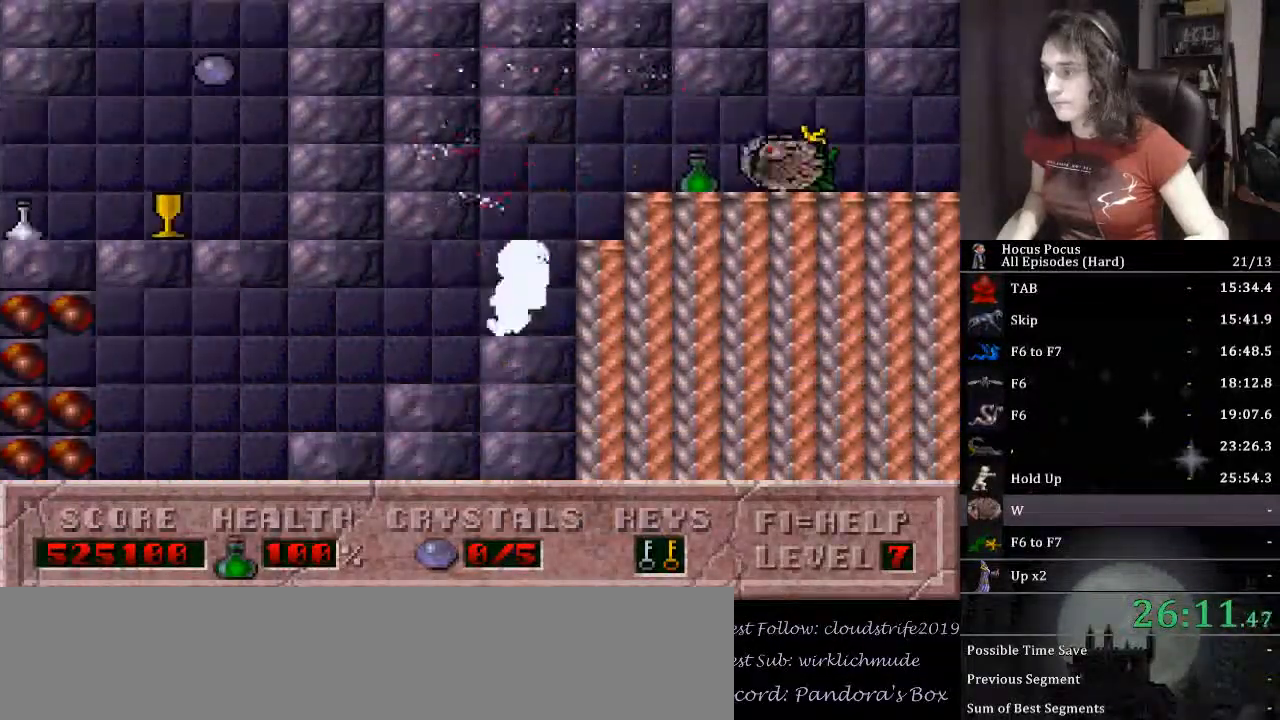
{"keys": ["alt_l", "left"], "events": [[367, "alt_l", "down"]]}